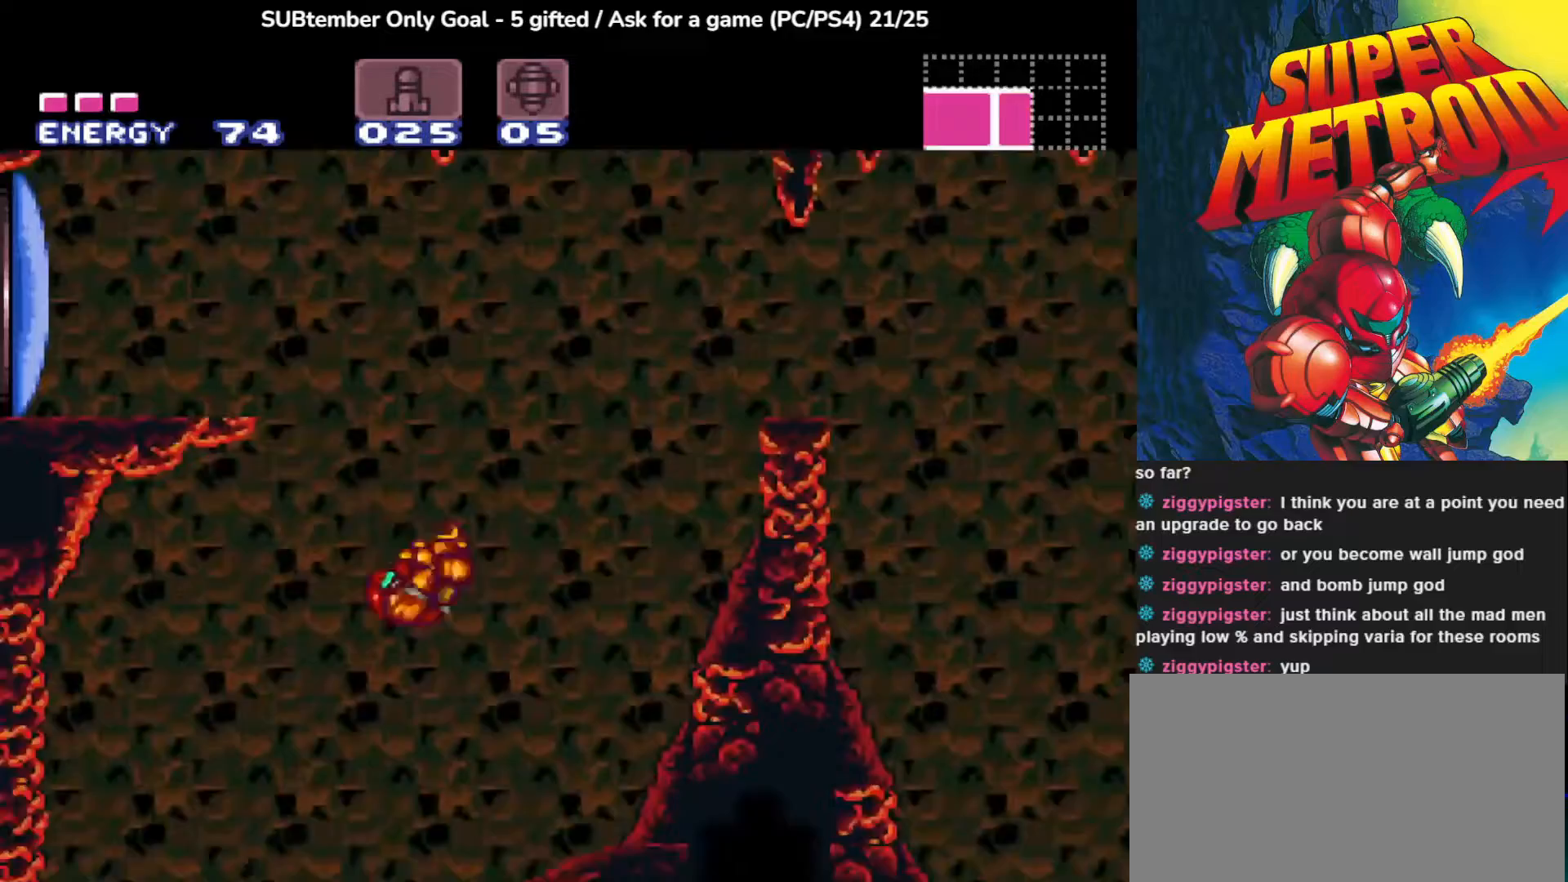
Gameplay with a controller (PlayStation layout); each line is a JSON object with the inputs held at the frame after it. "events" lists button and stick changes between this image and that frame as [ms after this image, input, new state], when the widget could be followed in between. Not read: right_stick.
{"buttons": ["CROSS", "DPAD_RIGHT"], "left_stick": "center", "events": [[367, "CROSS", "down"]]}
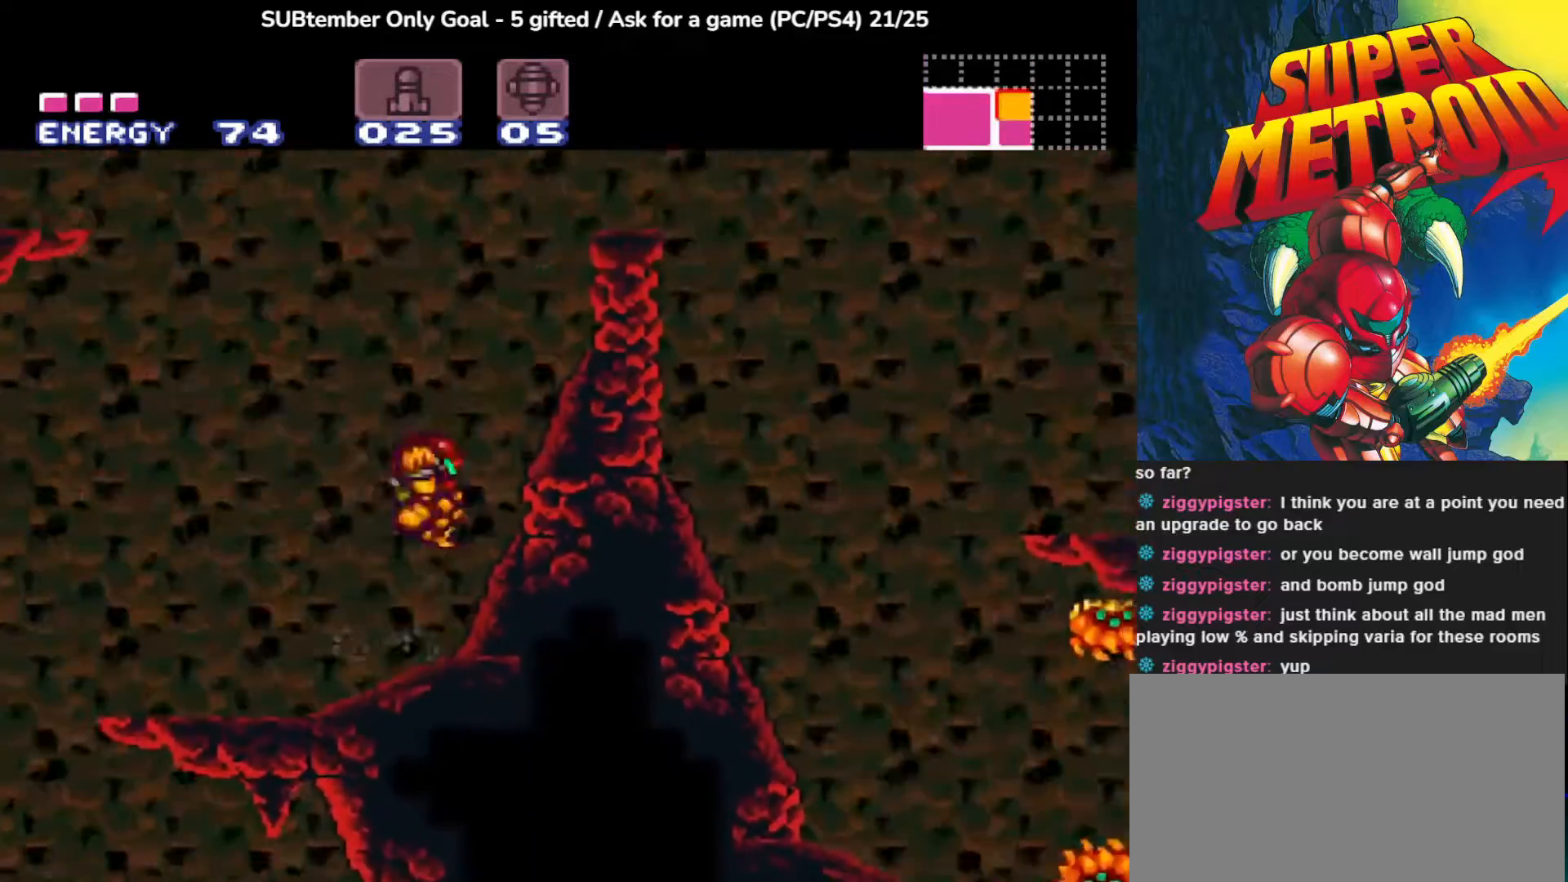
{"buttons": ["CROSS", "DPAD_RIGHT"], "left_stick": "center", "events": [[67, "DPAD_RIGHT", "up"], [383, "DPAD_RIGHT", "down"]]}
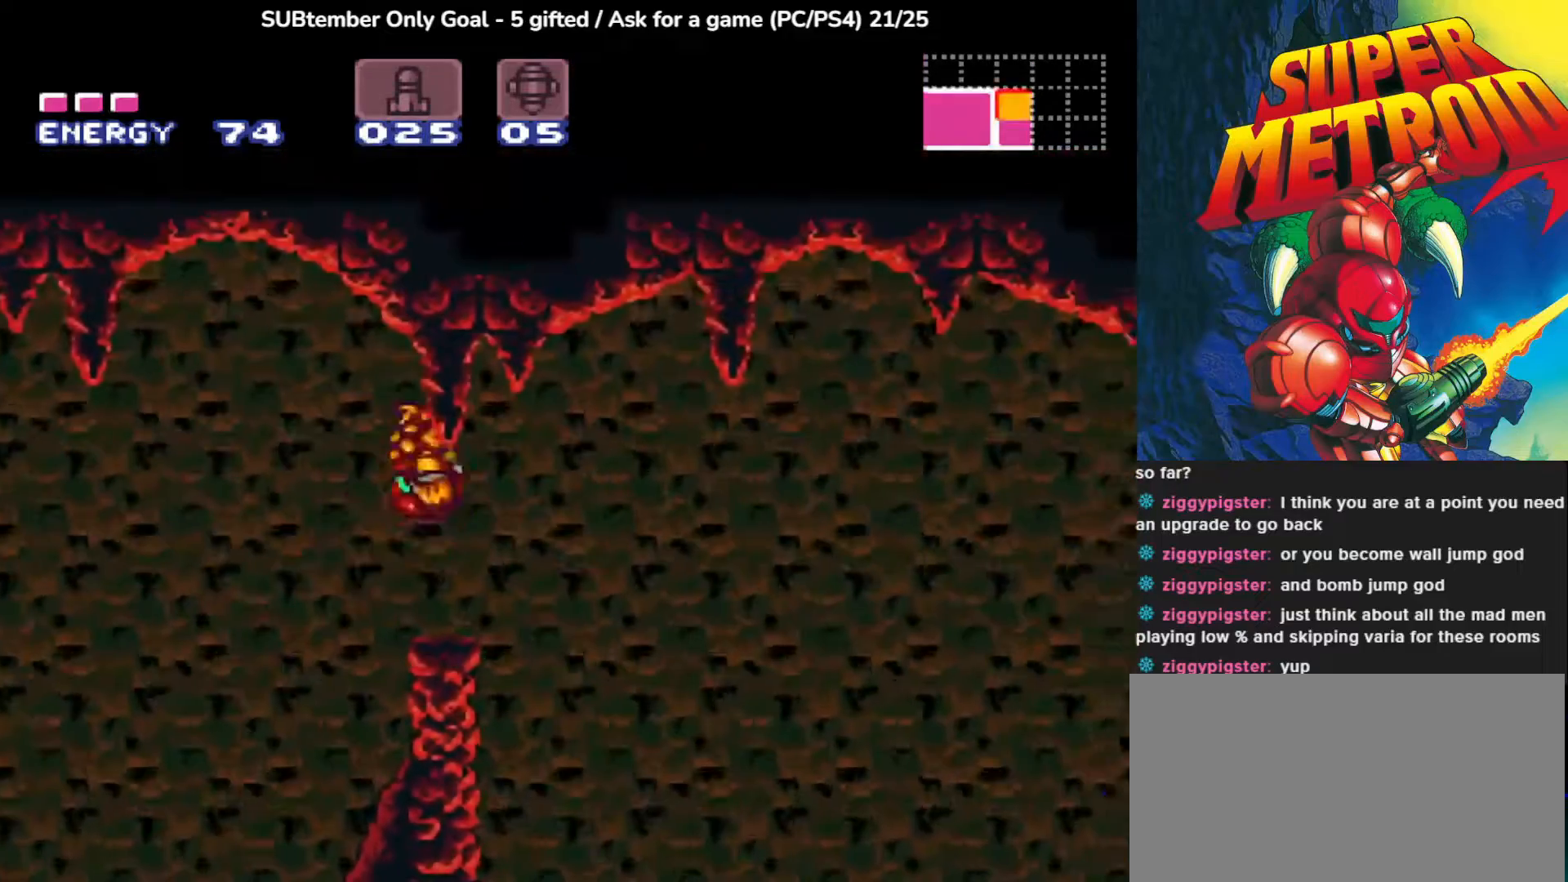
{"buttons": [], "left_stick": "center", "events": [[50, "CROSS", "up"], [150, "DPAD_RIGHT", "up"]]}
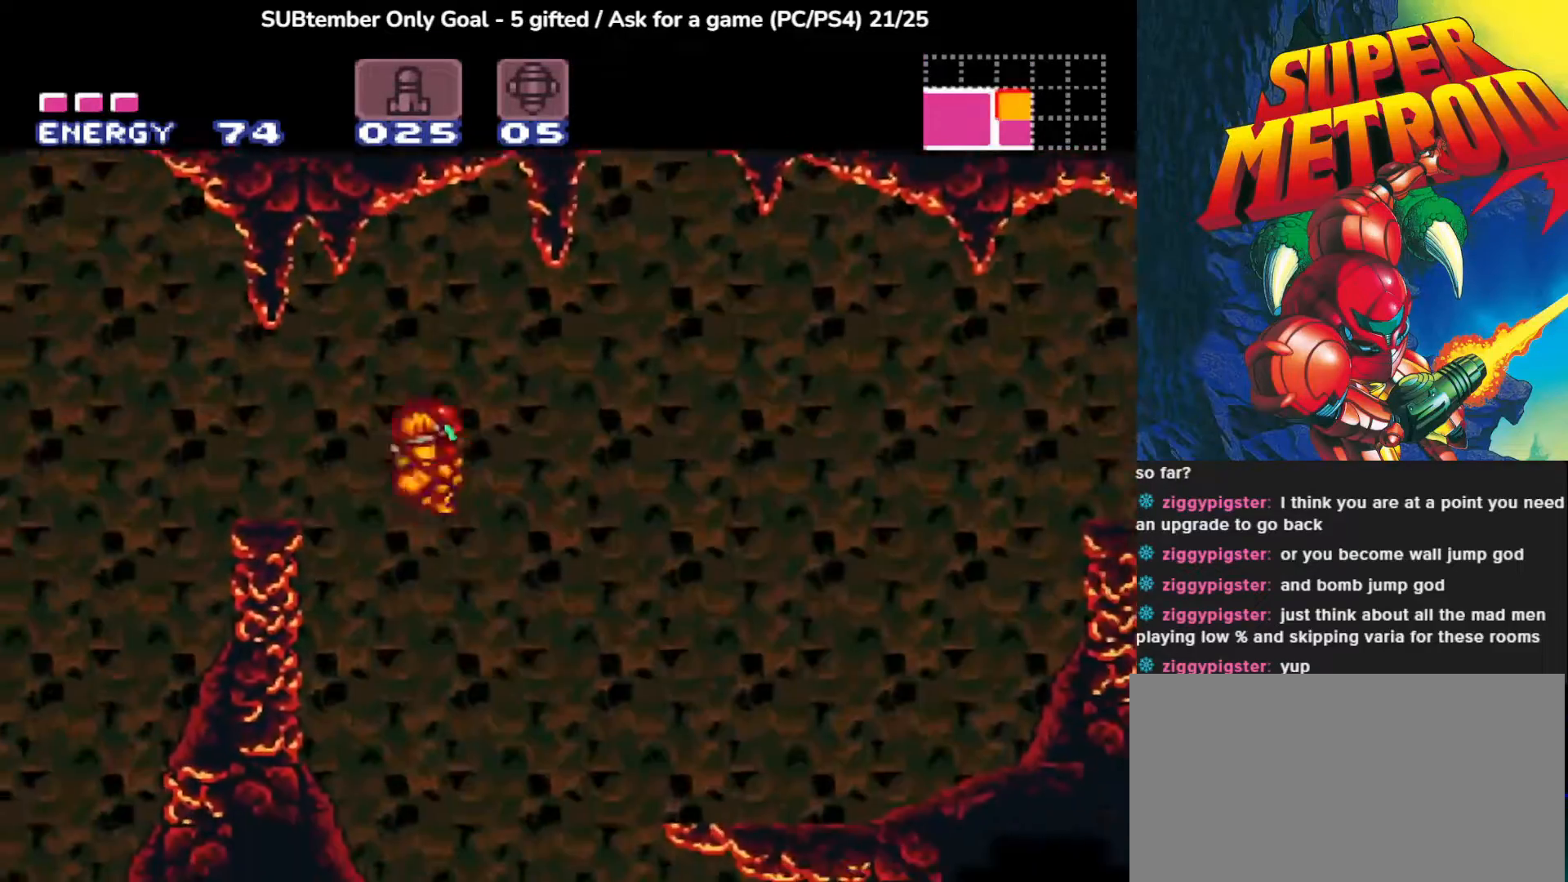
{"buttons": ["SQUARE"], "left_stick": "center", "events": [[17, "DPAD_LEFT", "down"], [217, "DPAD_LEFT", "up"], [317, "DPAD_RIGHT", "down"], [433, "DPAD_RIGHT", "up"], [467, "SQUARE", "down"]]}
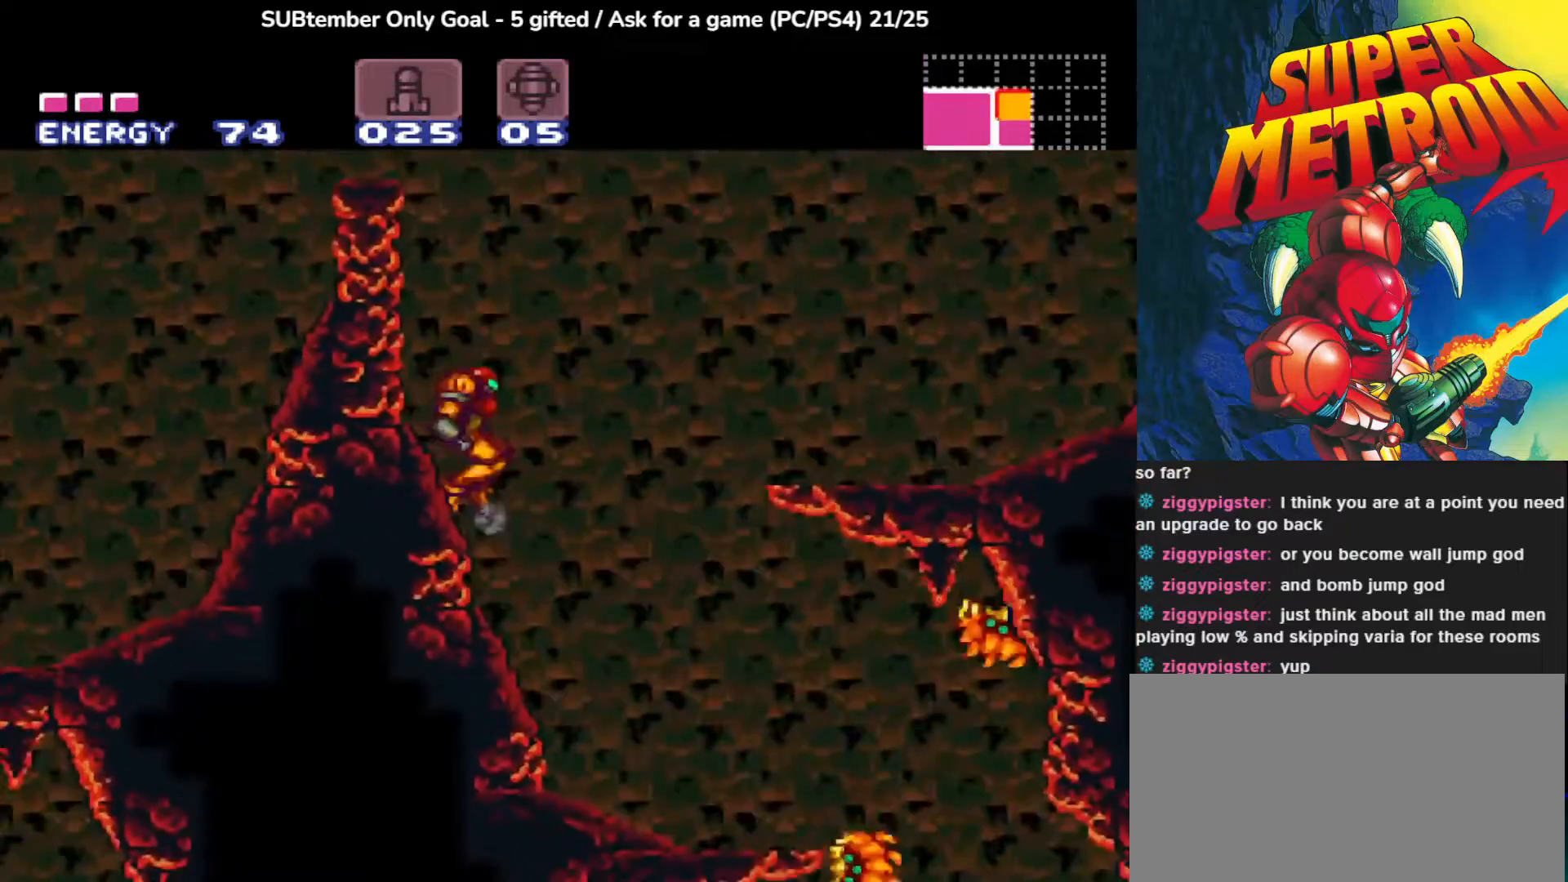
{"buttons": ["DPAD_RIGHT"], "left_stick": "center", "events": [[100, "SQUARE", "up"], [200, "DPAD_RIGHT", "down"]]}
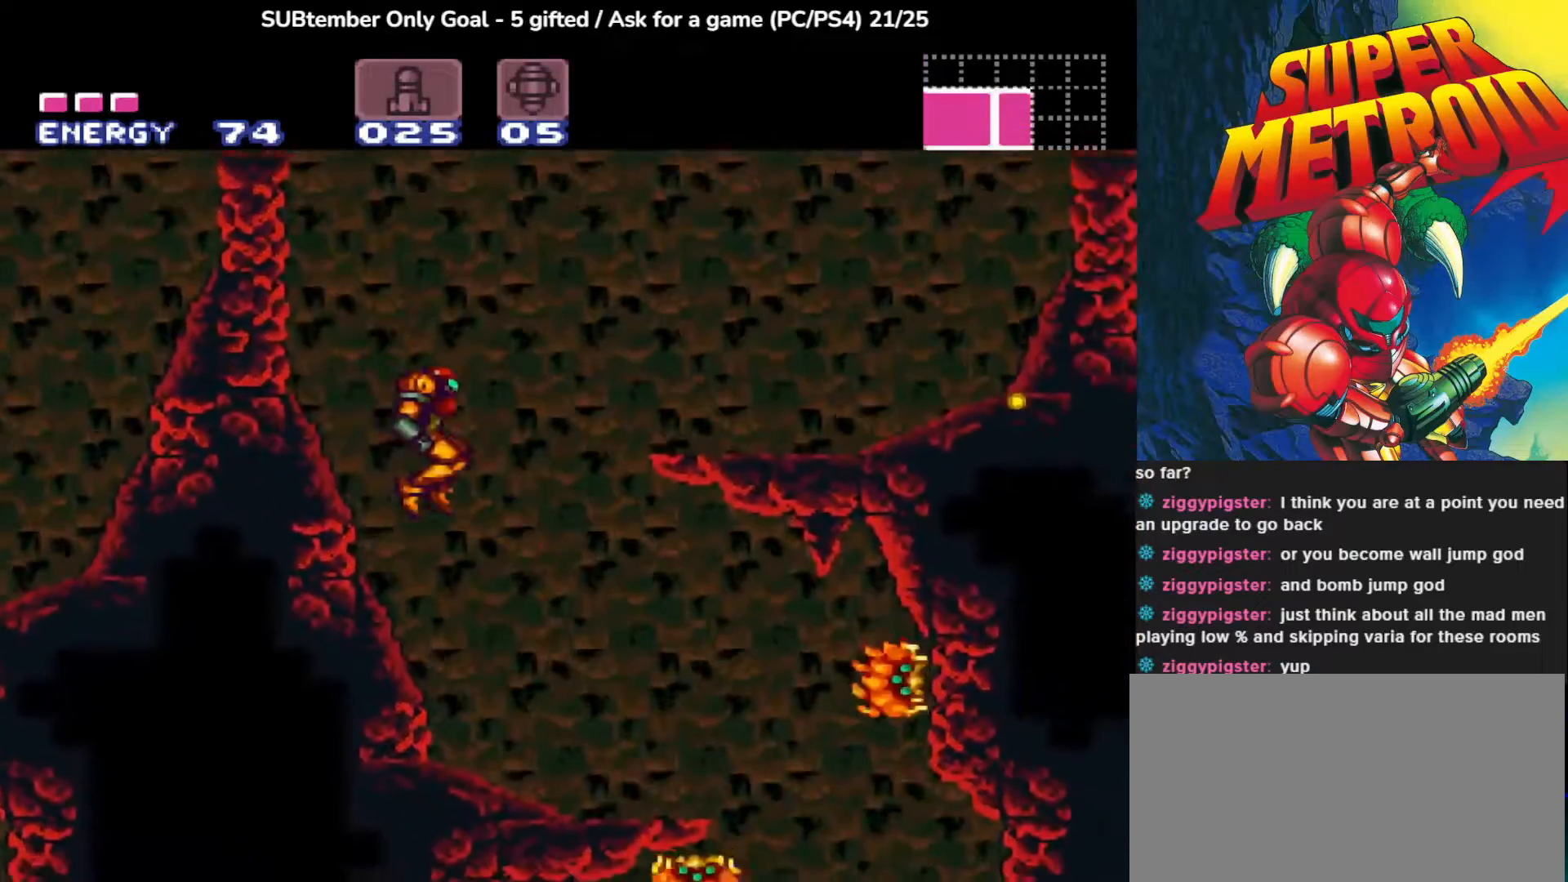
{"buttons": ["SQUARE"], "left_stick": "center", "events": [[400, "DPAD_RIGHT", "up"], [417, "SQUARE", "down"]]}
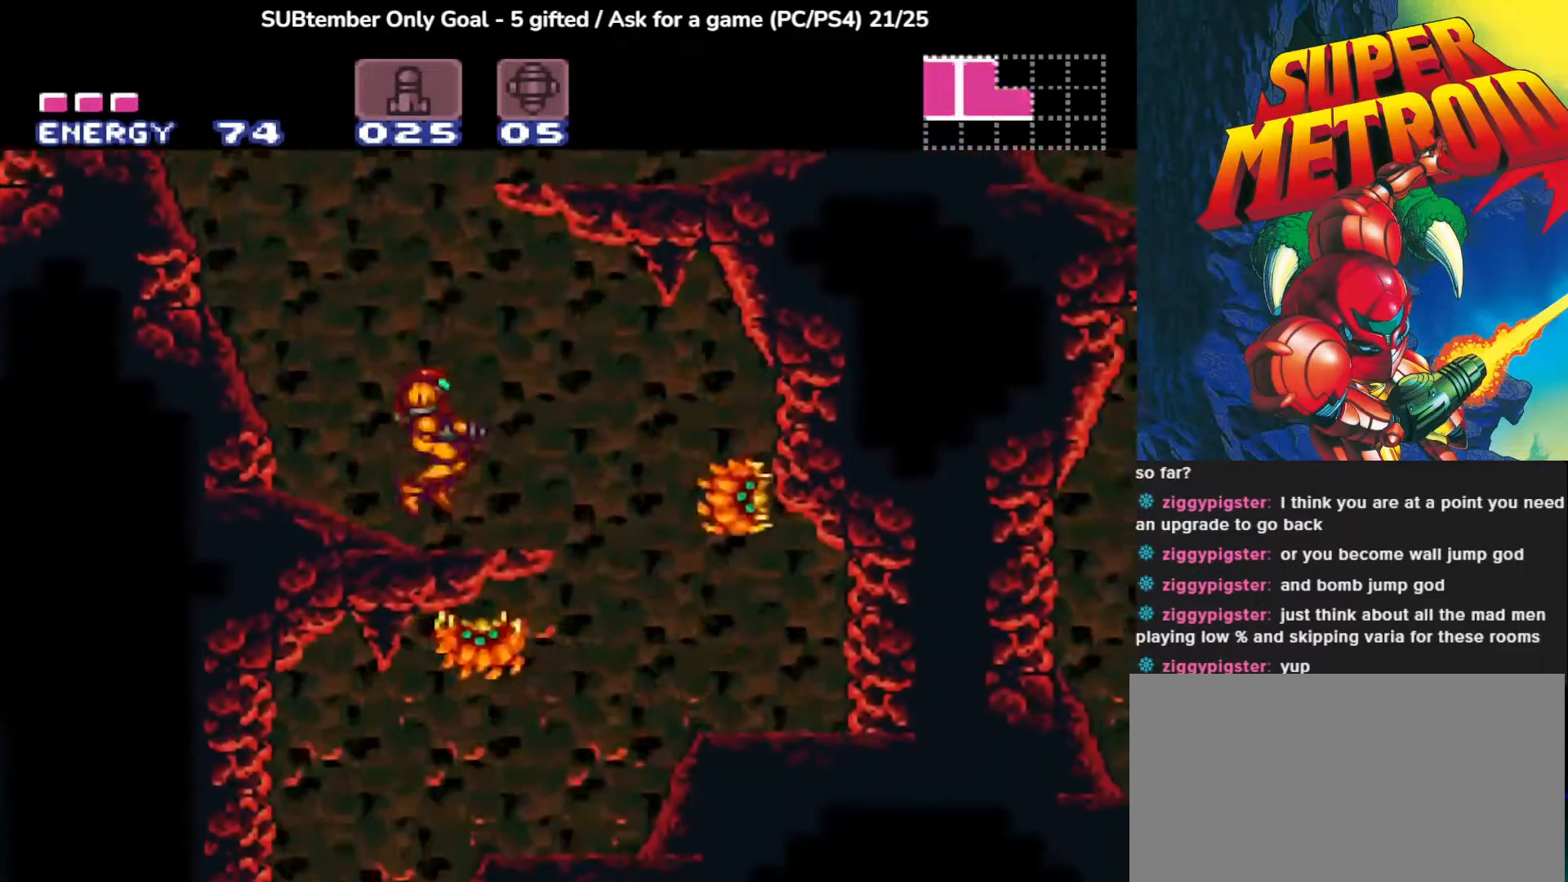
{"buttons": ["DPAD_RIGHT"], "left_stick": "center", "events": [[33, "SQUARE", "up"], [117, "SQUARE", "down"], [233, "SQUARE", "up"], [300, "SQUARE", "down"], [350, "DPAD_RIGHT", "down"], [417, "SQUARE", "up"]]}
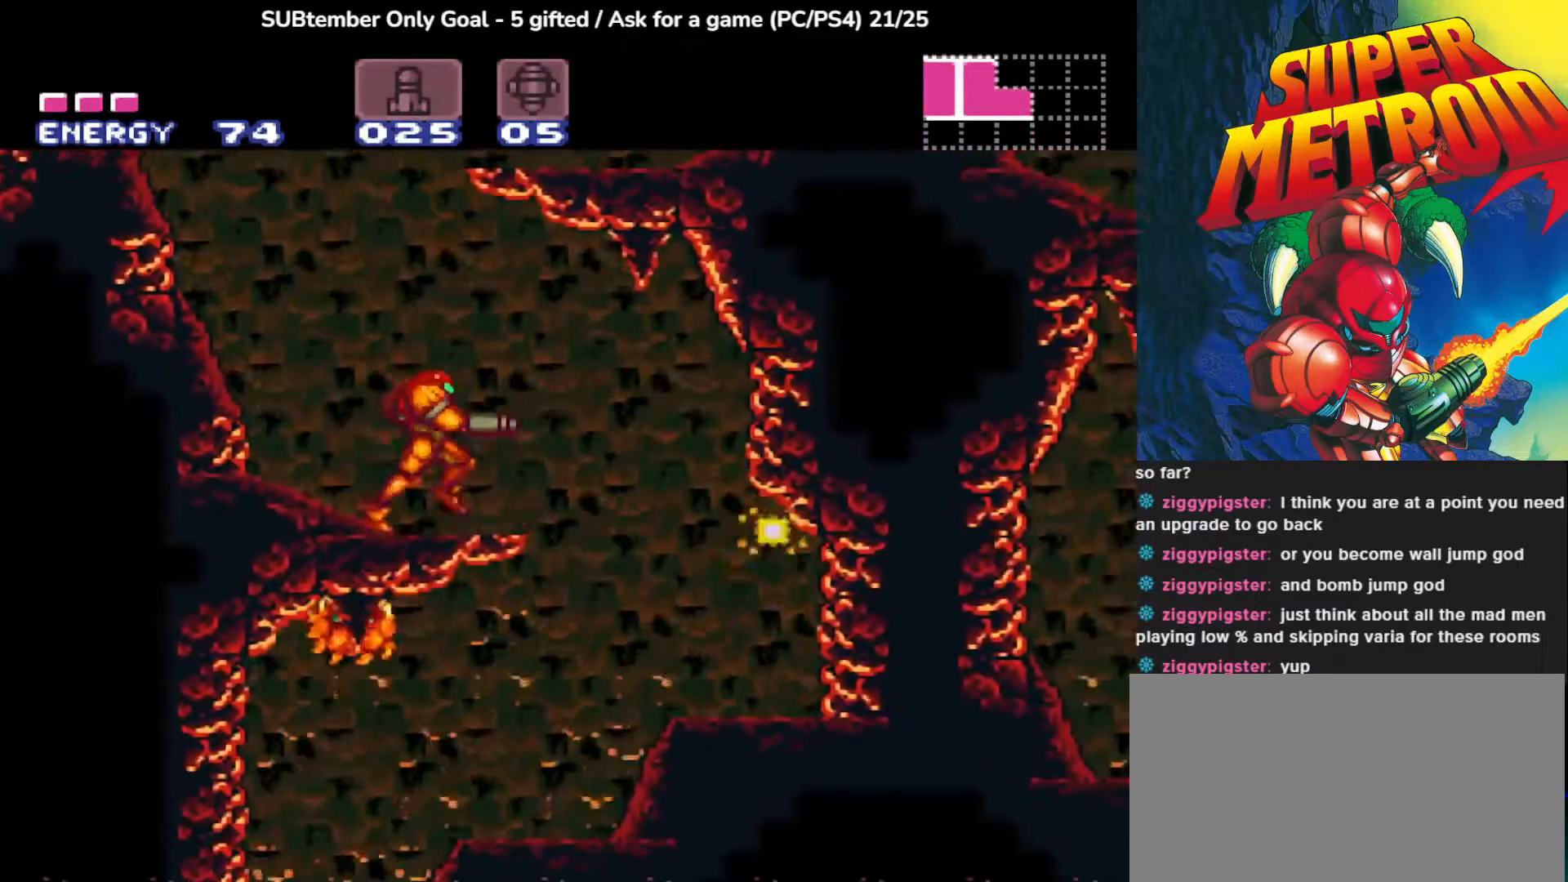
{"buttons": [], "left_stick": "center", "events": [[317, "DPAD_RIGHT", "up"], [333, "SQUARE", "down"], [467, "SQUARE", "up"]]}
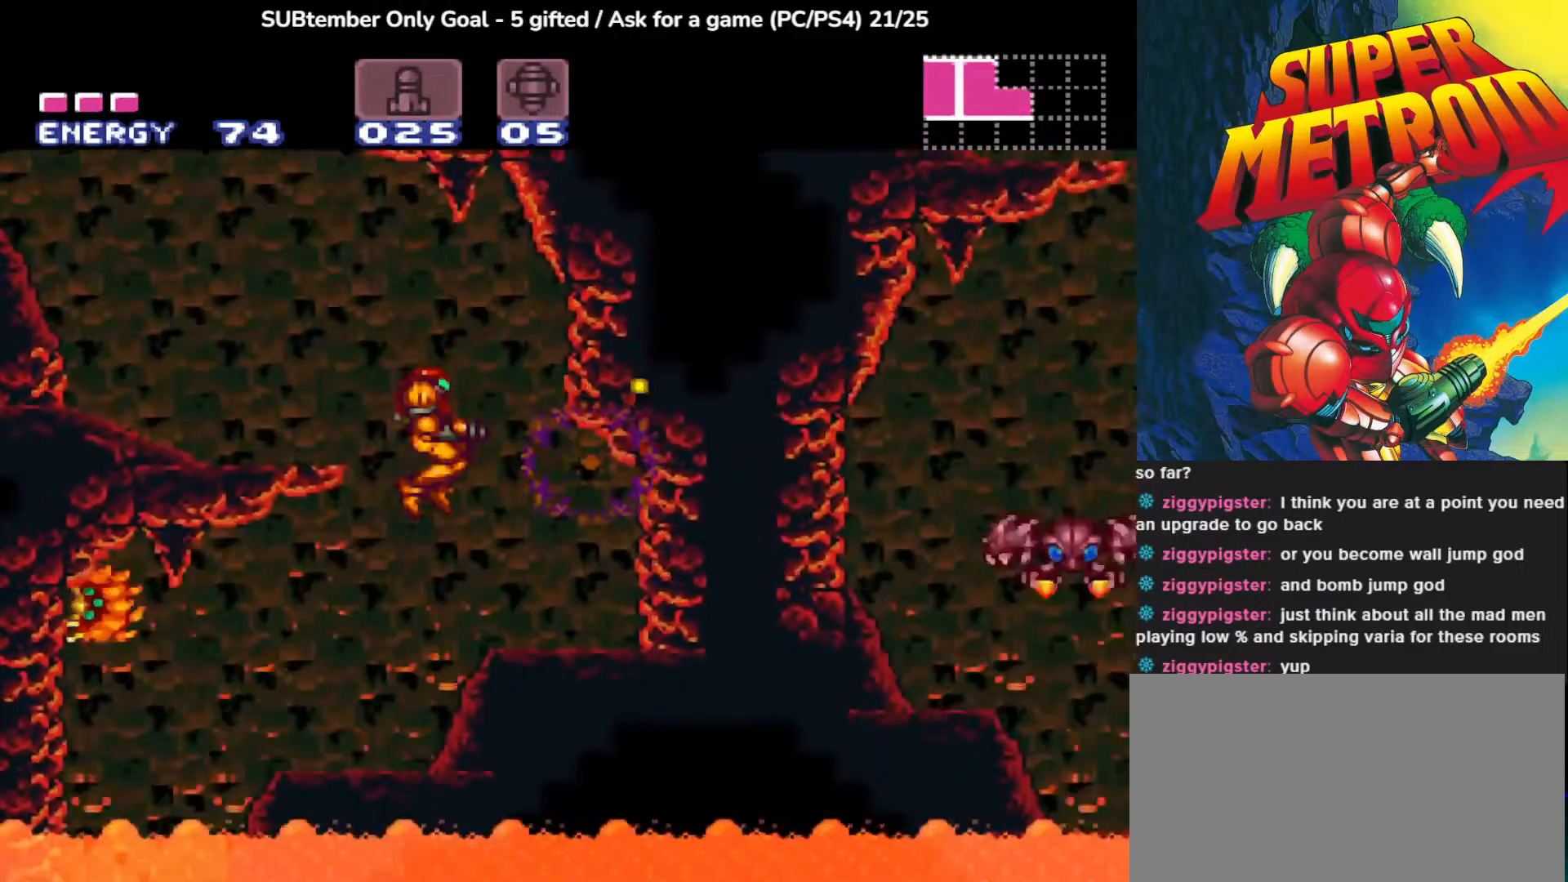
{"buttons": ["DPAD_RIGHT"], "left_stick": "center", "events": [[150, "DPAD_RIGHT", "down"]]}
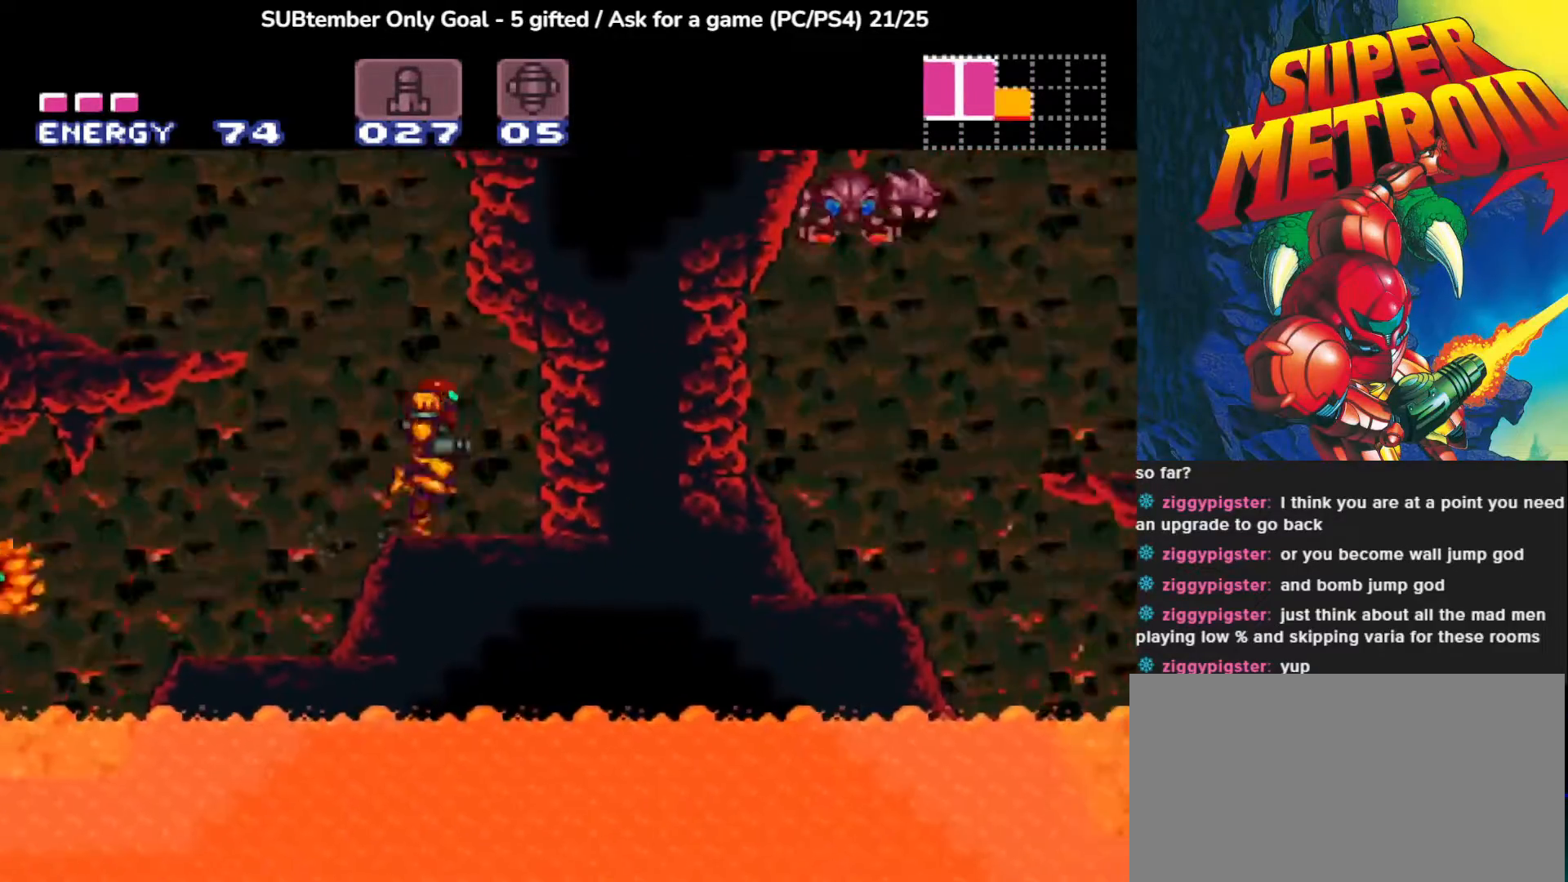
{"buttons": ["DPAD_LEFT"], "left_stick": "center", "events": [[67, "CROSS", "down"], [167, "CROSS", "up"], [200, "DPAD_RIGHT", "up"], [333, "DPAD_LEFT", "down"]]}